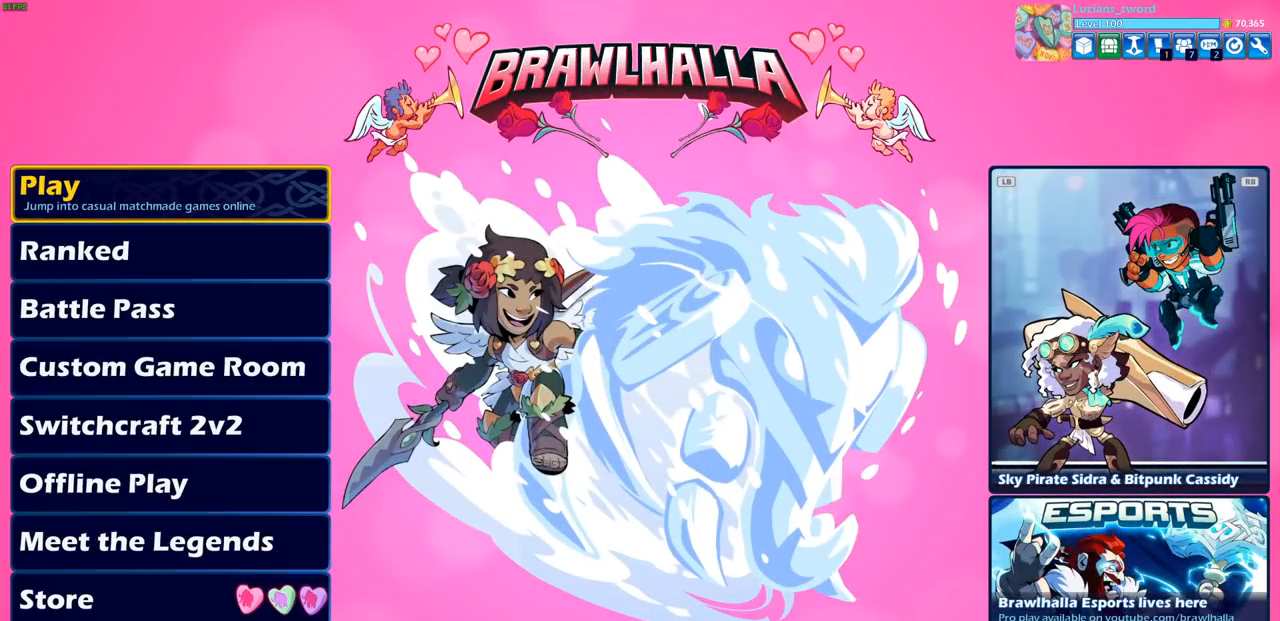
Gameplay with a controller (PlayStation layout); each line is a JSON object with the inputs held at the frame after it. "events" lists button and stick changes between this image and that frame as [ms after this image, input, new state], when the widget could be followed in between. Not read: R3.
{"buttons": [], "left_stick": "center", "right_stick": "center", "events": []}
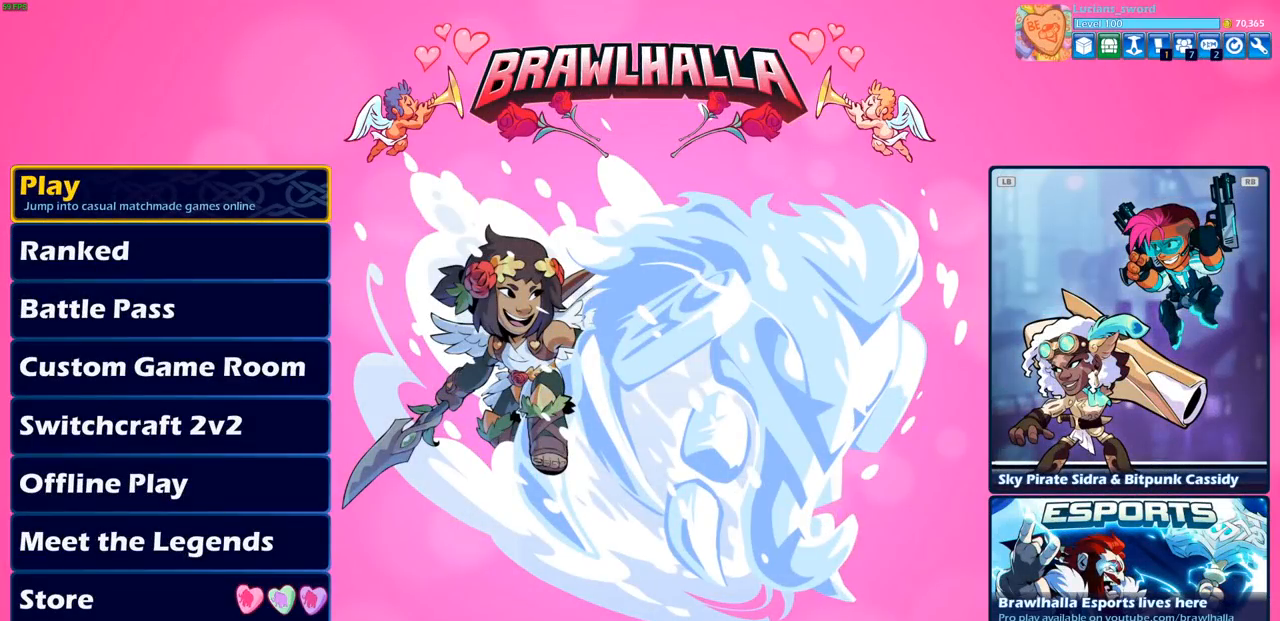
{"buttons": [], "left_stick": "center", "right_stick": "center", "events": []}
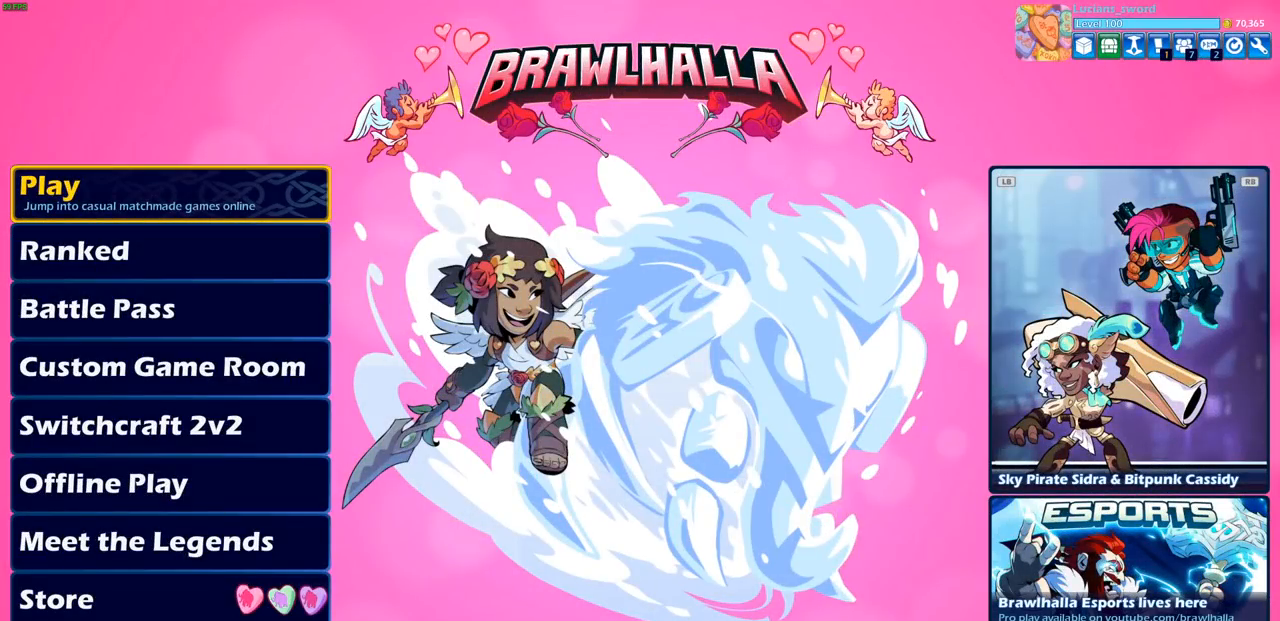
{"buttons": [], "left_stick": "center", "right_stick": "center", "events": []}
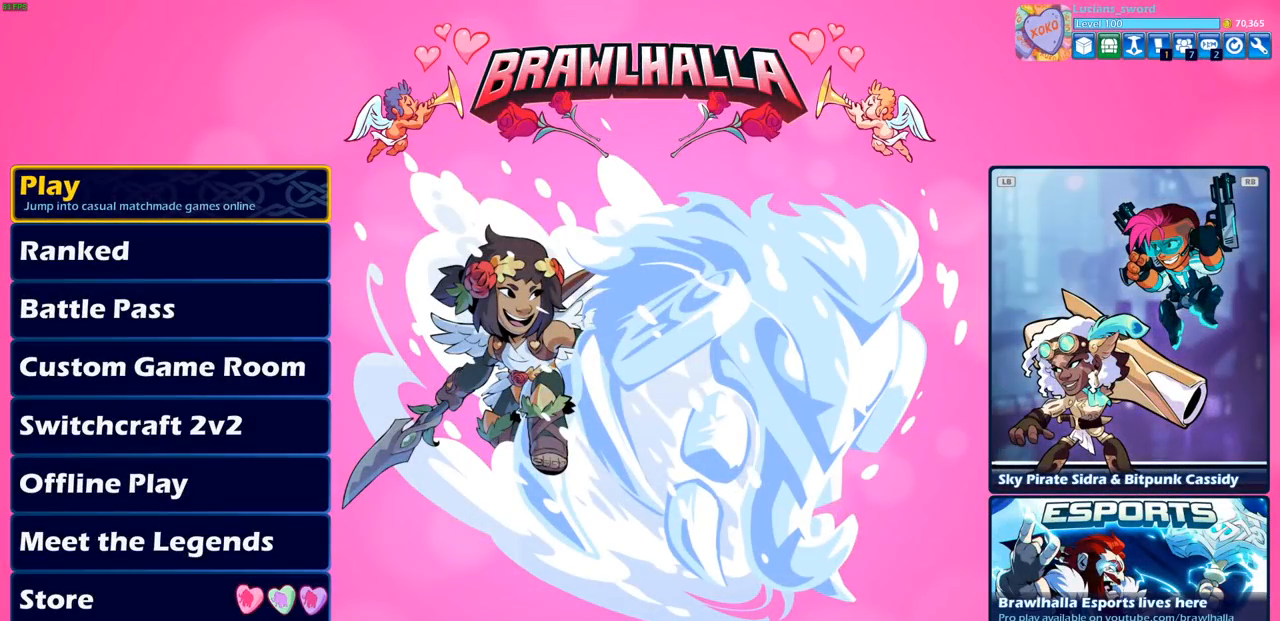
{"buttons": [], "left_stick": "center", "right_stick": "center", "events": []}
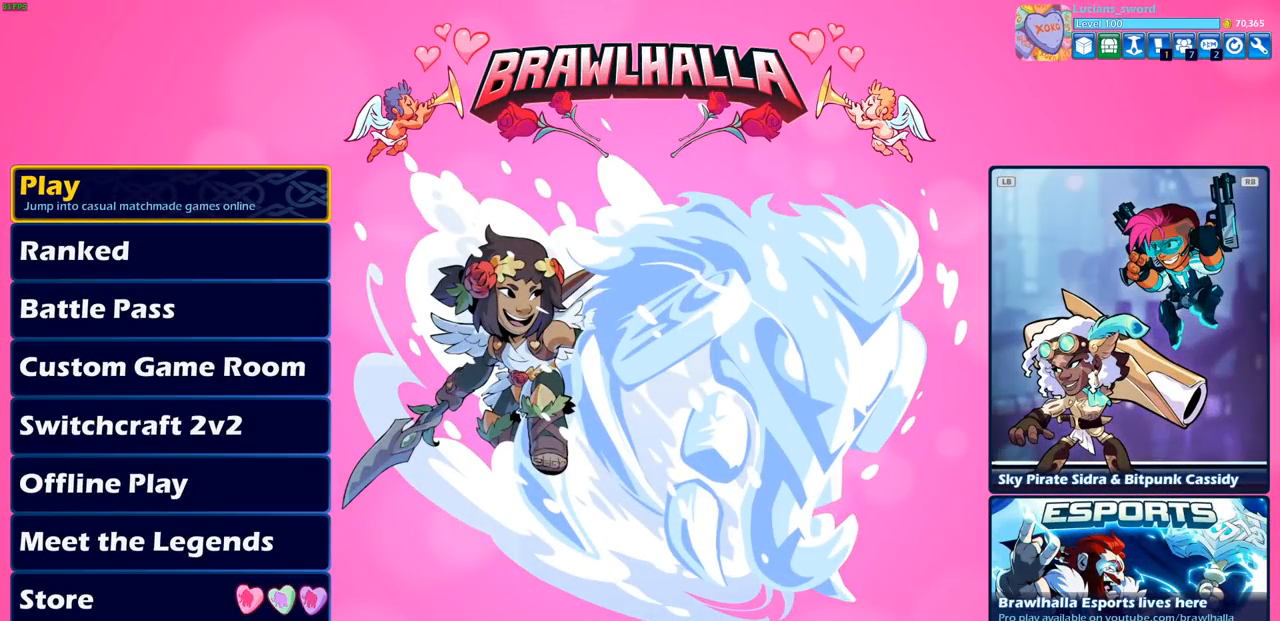
{"buttons": [], "left_stick": "center", "right_stick": "center", "events": []}
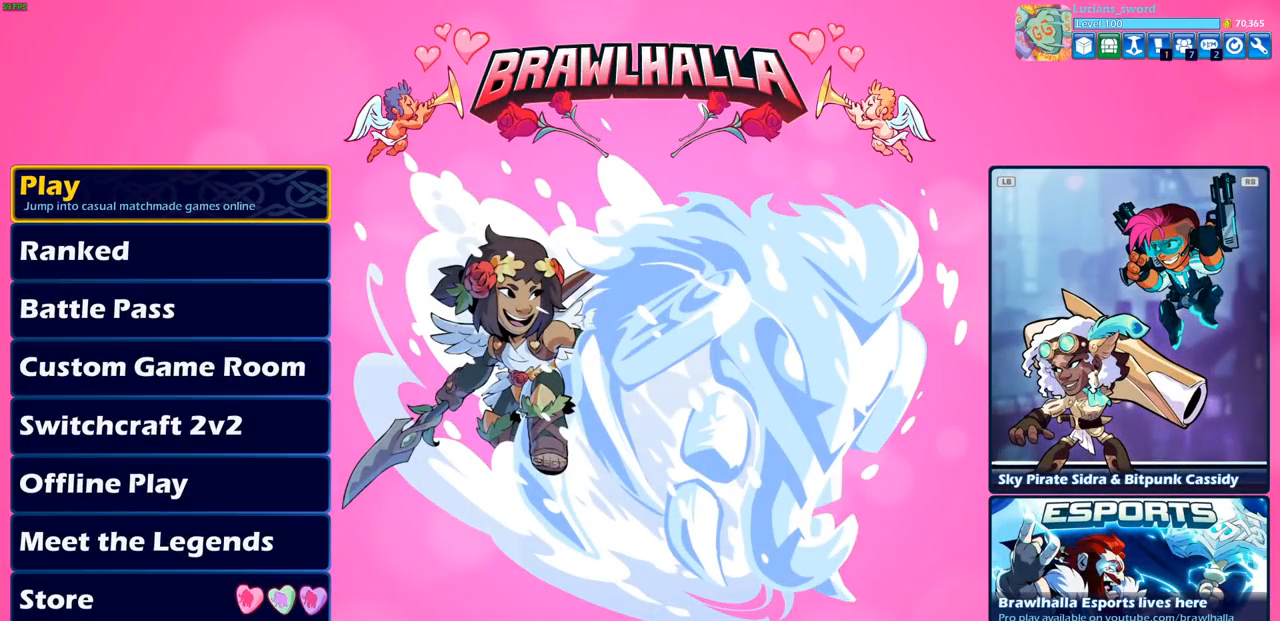
{"buttons": [], "left_stick": "center", "right_stick": "center", "events": [[100, "DPAD_DOWN", "down"], [200, "DPAD_DOWN", "up"], [383, "DPAD_DOWN", "down"], [467, "DPAD_DOWN", "up"]]}
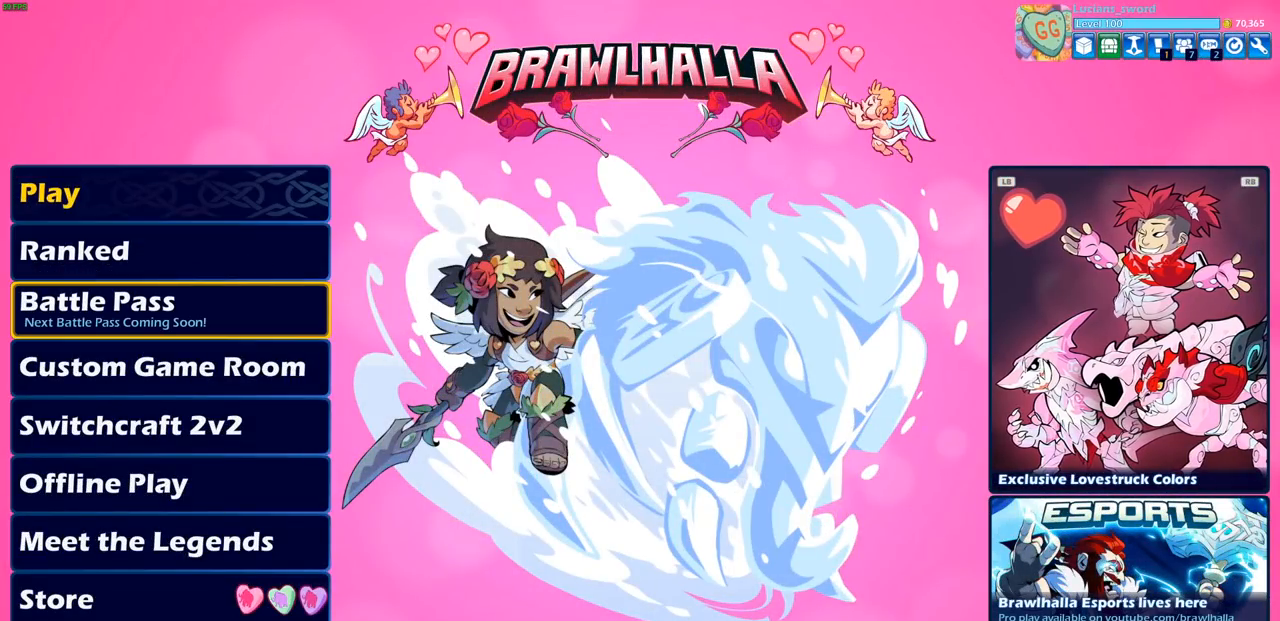
{"buttons": [], "left_stick": "center", "right_stick": "center", "events": []}
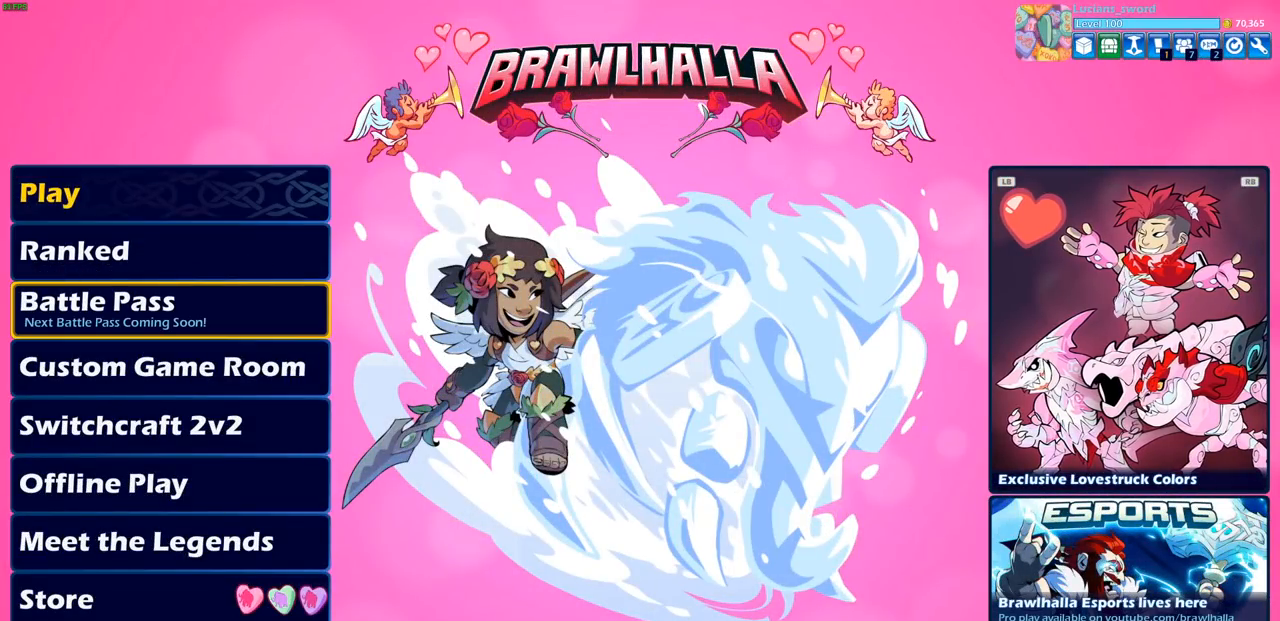
{"buttons": [], "left_stick": "center", "right_stick": "center", "events": [[83, "DPAD_UP", "down"], [183, "DPAD_UP", "up"], [317, "DPAD_UP", "down"], [433, "DPAD_UP", "up"]]}
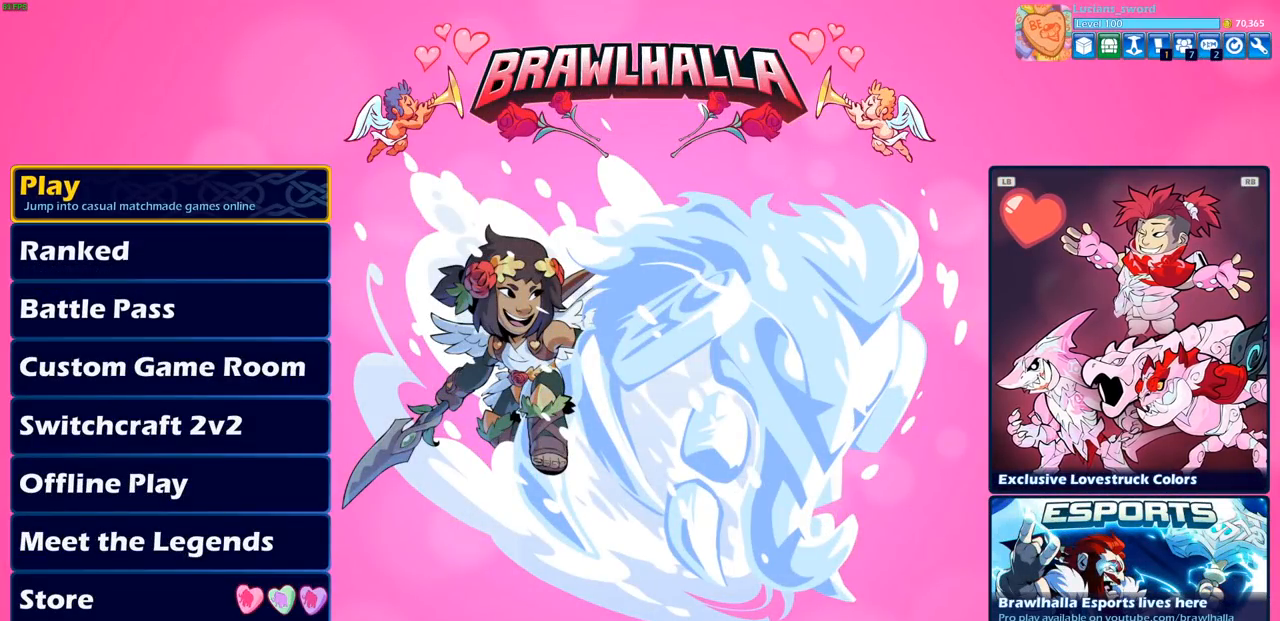
{"buttons": [], "left_stick": "center", "right_stick": "center", "events": []}
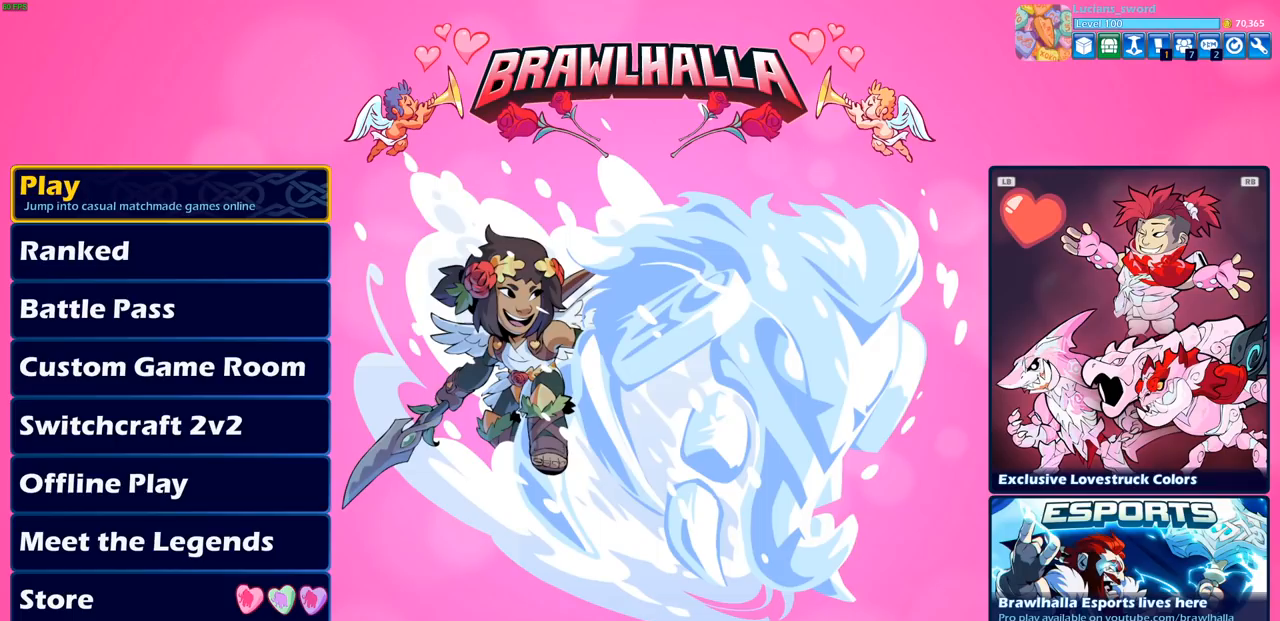
{"buttons": [], "left_stick": "center", "right_stick": "center", "events": []}
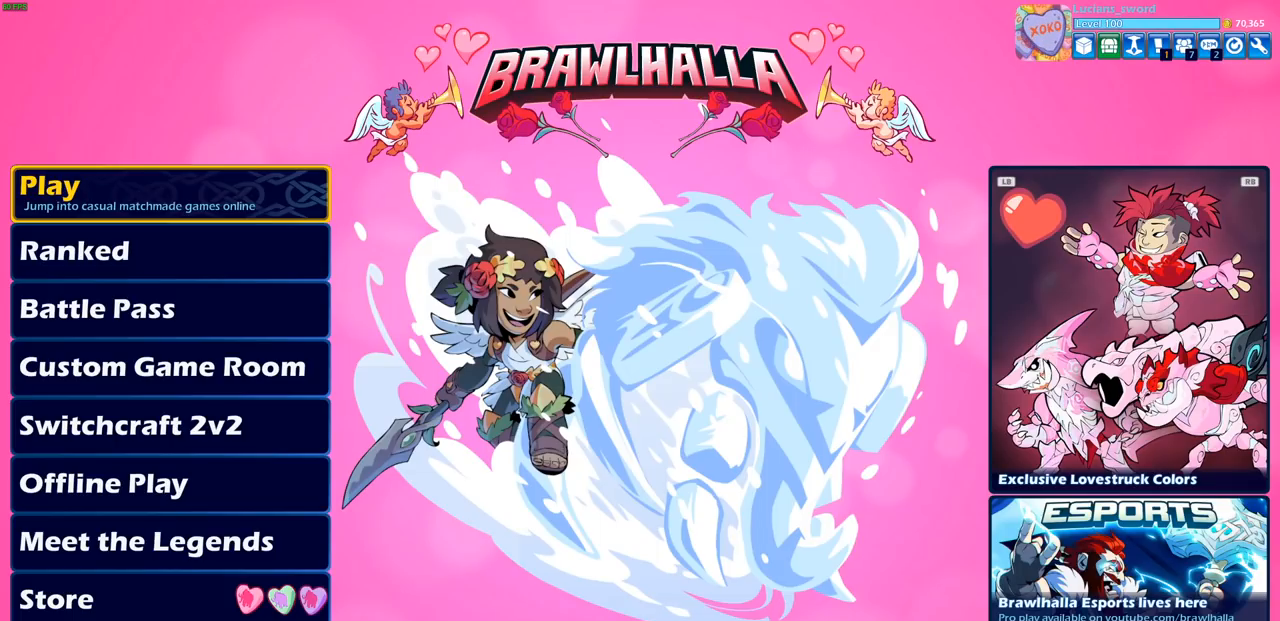
{"buttons": [], "left_stick": "center", "right_stick": "center", "events": []}
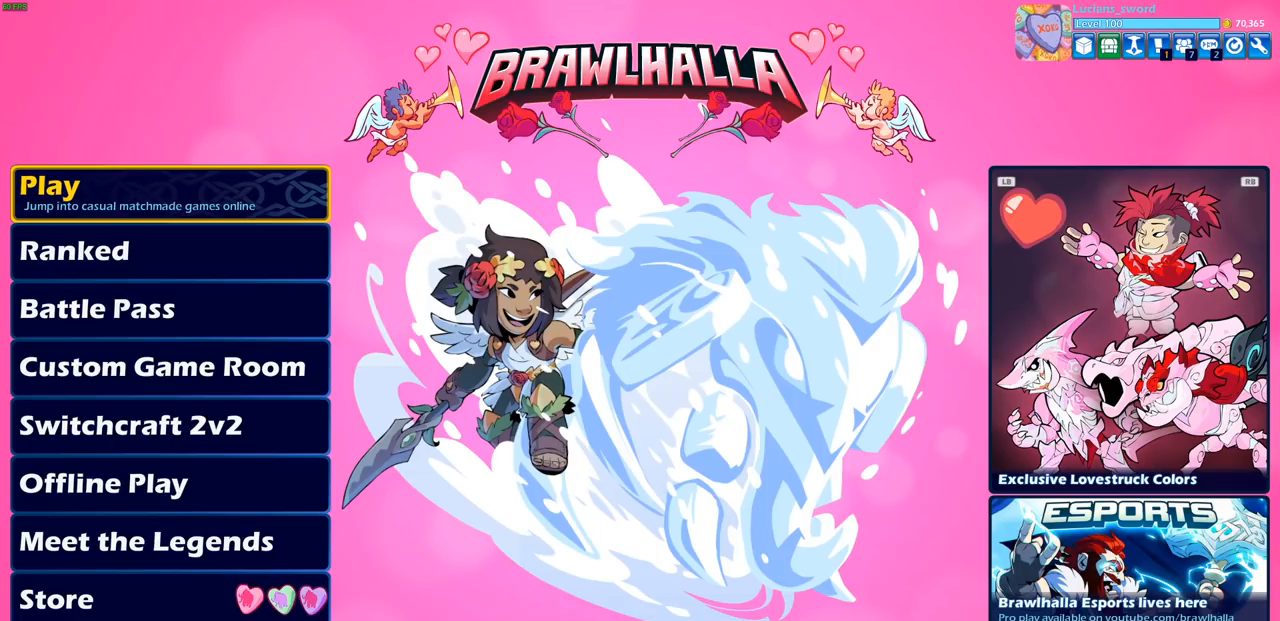
{"buttons": [], "left_stick": "center", "right_stick": "center", "events": []}
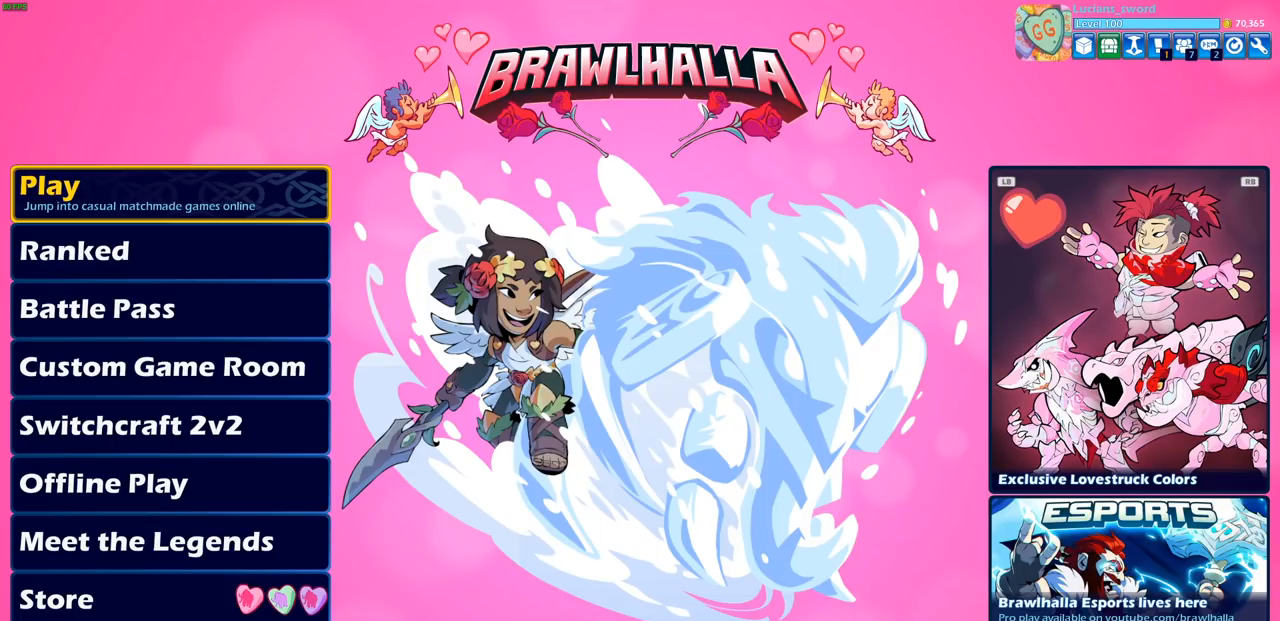
{"buttons": [], "left_stick": "center", "right_stick": "center", "events": []}
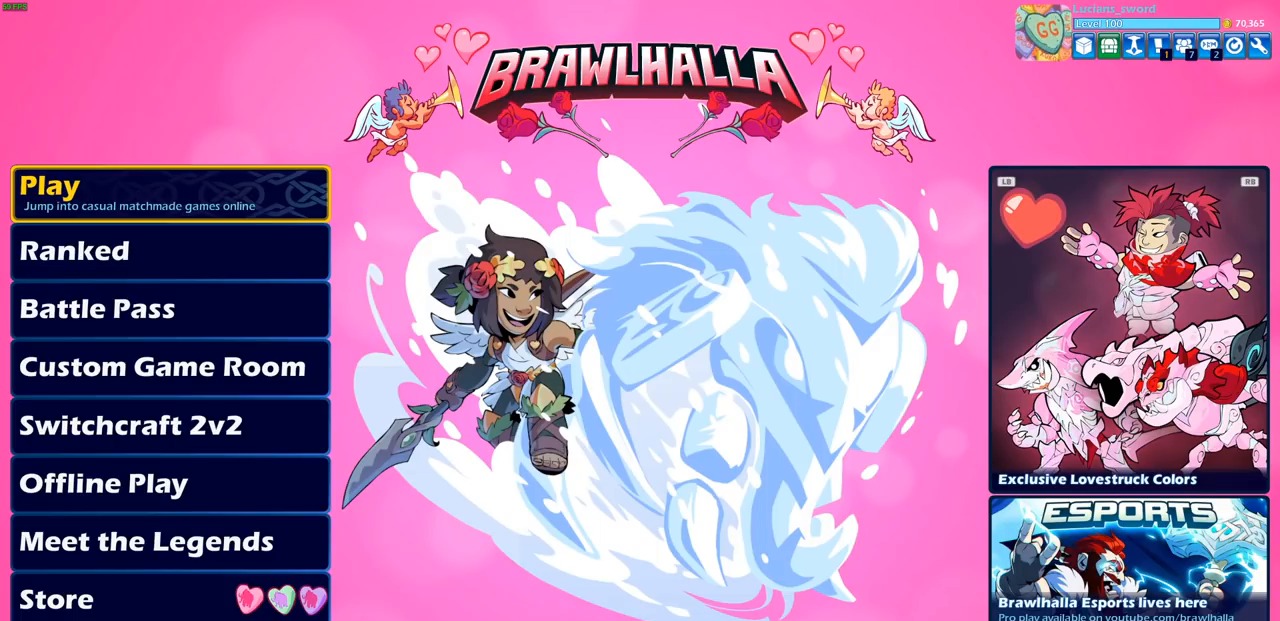
{"buttons": [], "left_stick": "center", "right_stick": "center", "events": []}
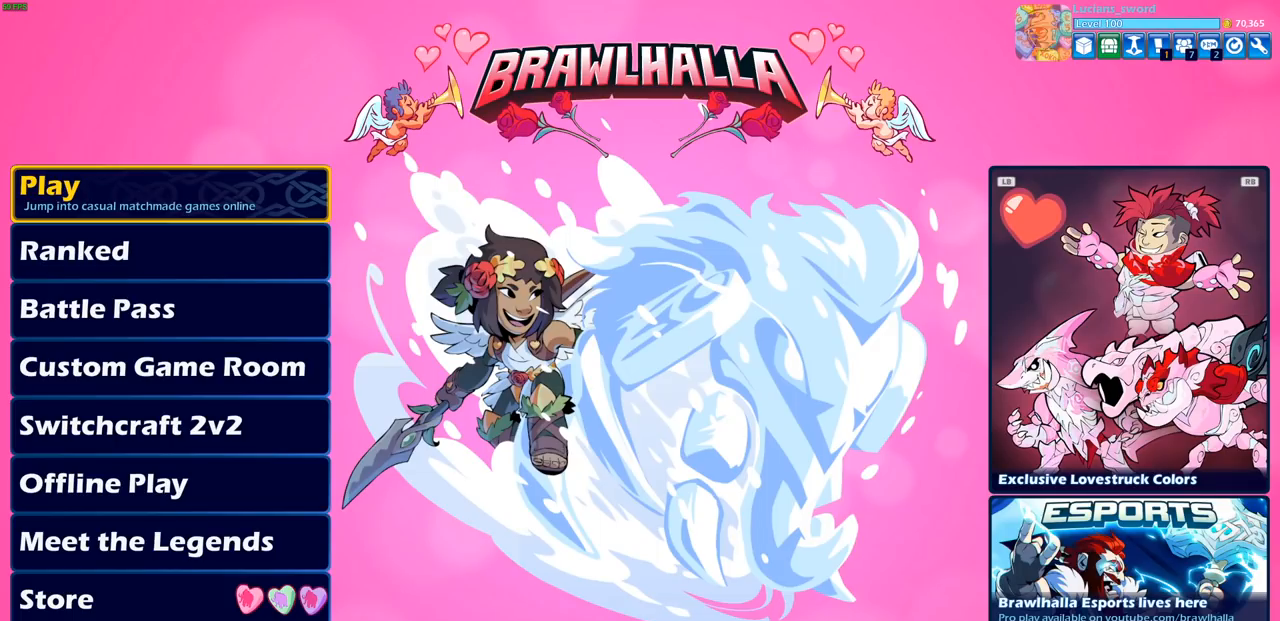
{"buttons": ["CROSS"], "left_stick": "center", "right_stick": "center", "events": [[400, "CROSS", "down"]]}
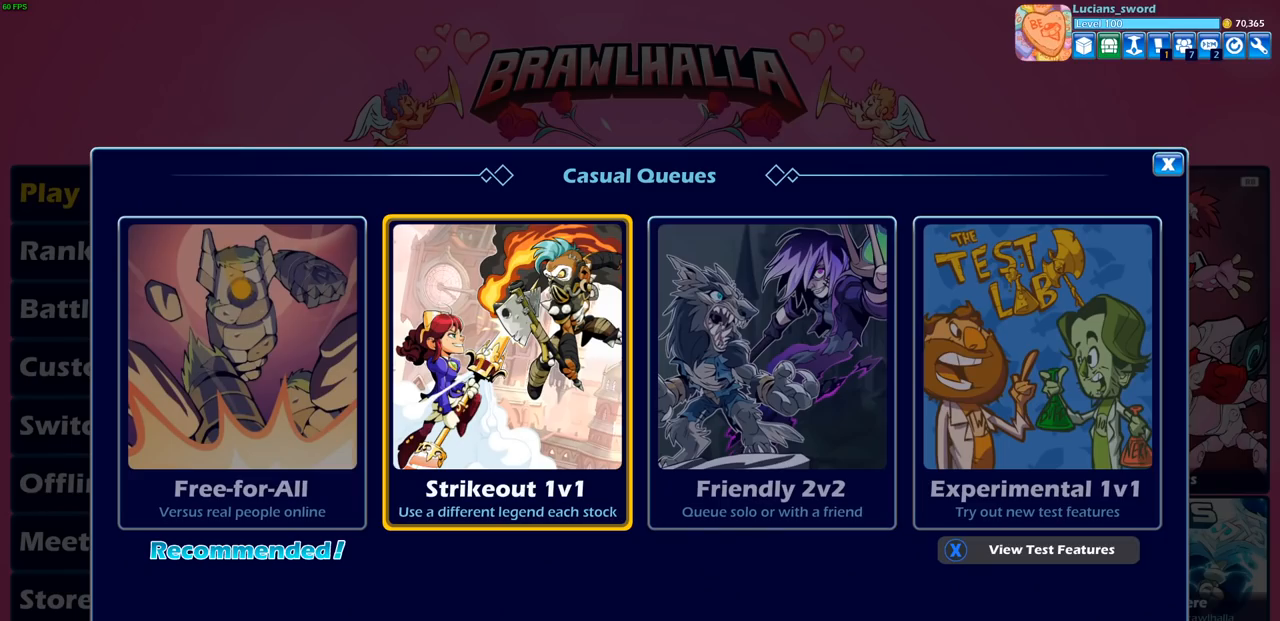
{"buttons": [], "left_stick": "center", "right_stick": "center", "events": [[17, "CROSS", "up"]]}
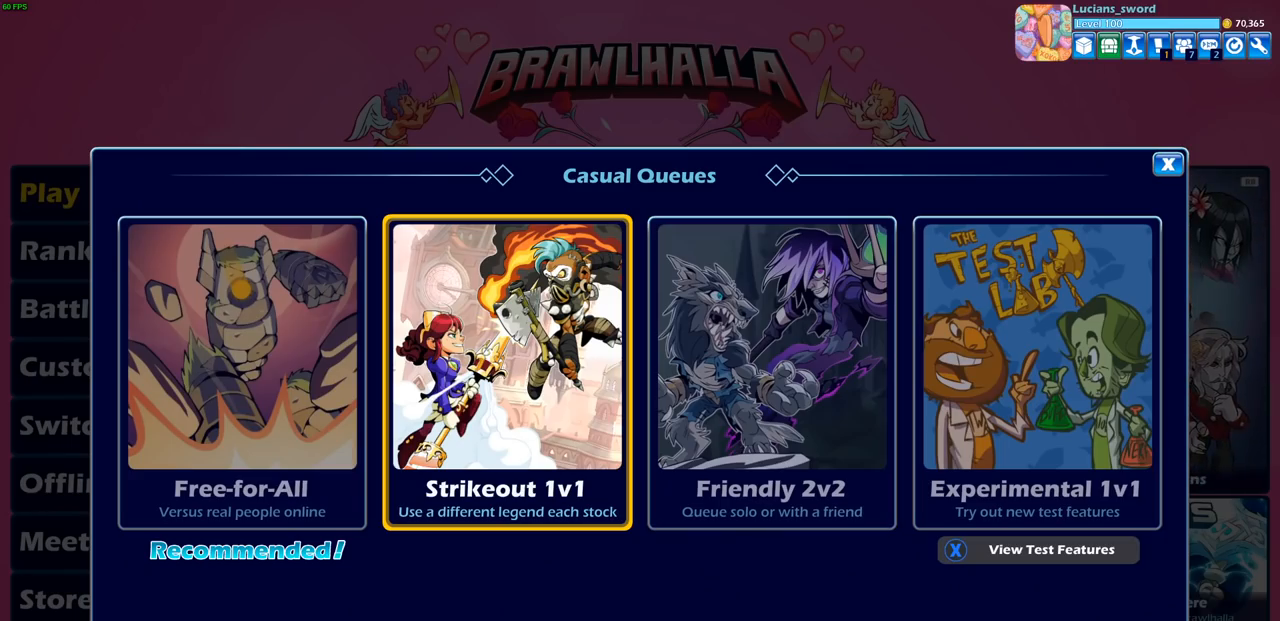
{"buttons": [], "left_stick": "center", "right_stick": "center", "events": [[33, "CROSS", "down"], [167, "CROSS", "up"]]}
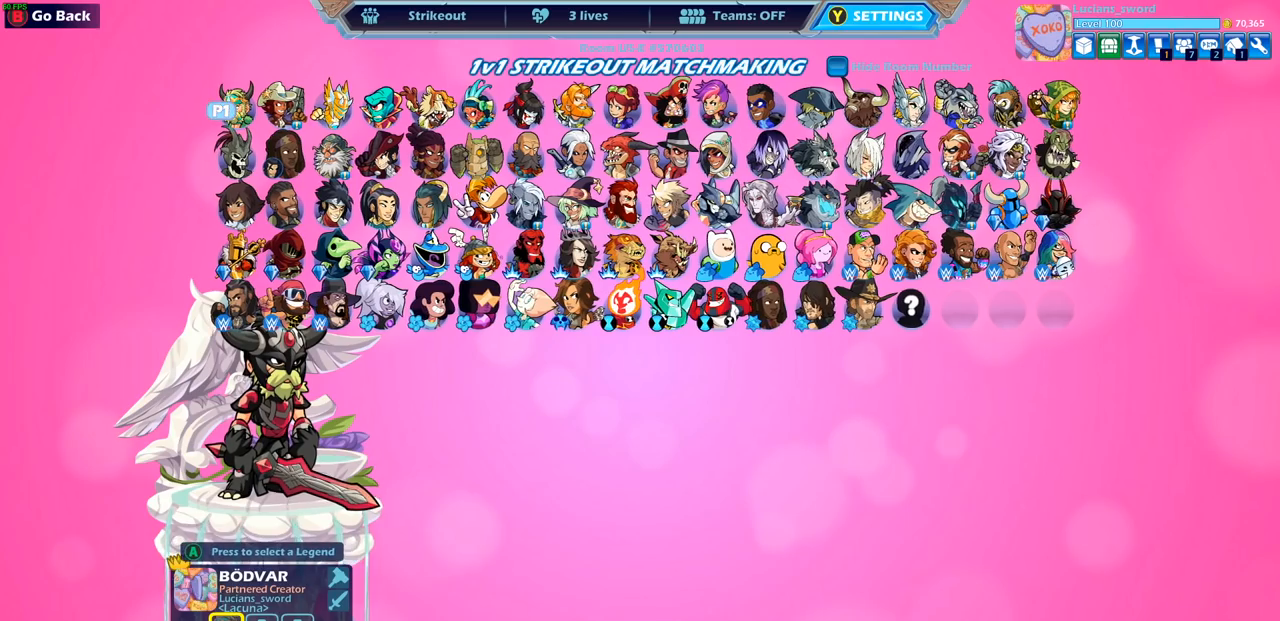
{"buttons": ["DPAD_DOWN"], "left_stick": "center", "right_stick": "center", "events": [[433, "DPAD_DOWN", "down"]]}
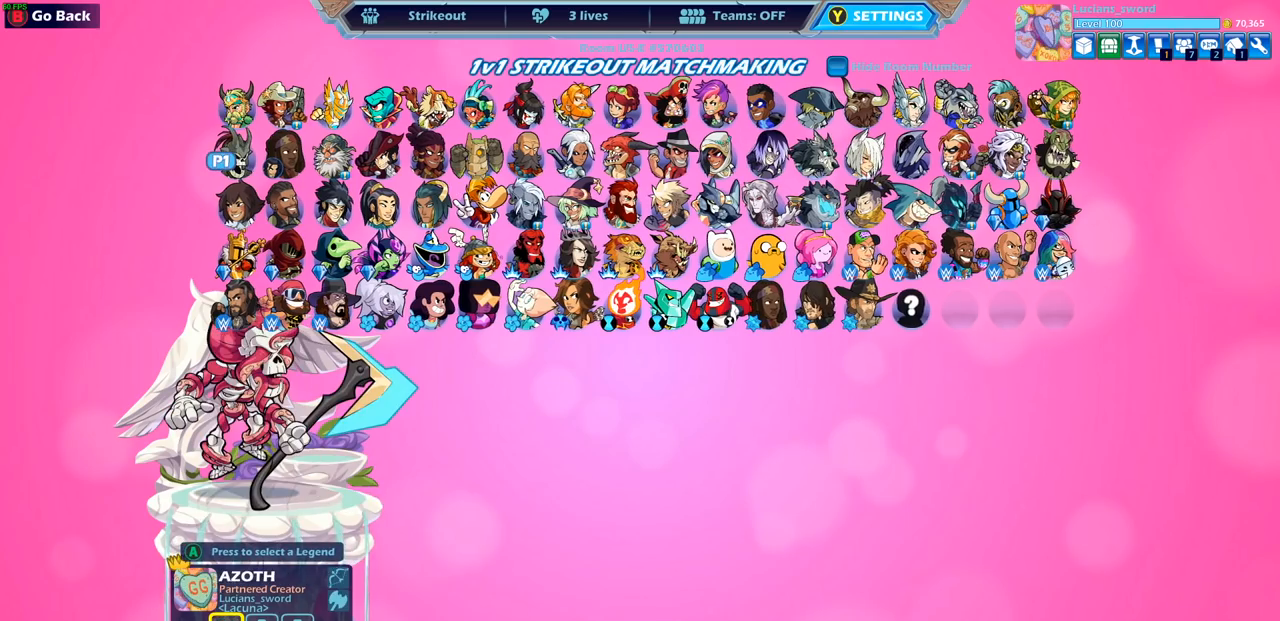
{"buttons": ["DPAD_RIGHT"], "left_stick": "center", "right_stick": "center", "events": [[33, "DPAD_DOWN", "up"], [250, "DPAD_RIGHT", "down"], [383, "DPAD_RIGHT", "up"], [467, "DPAD_RIGHT", "down"]]}
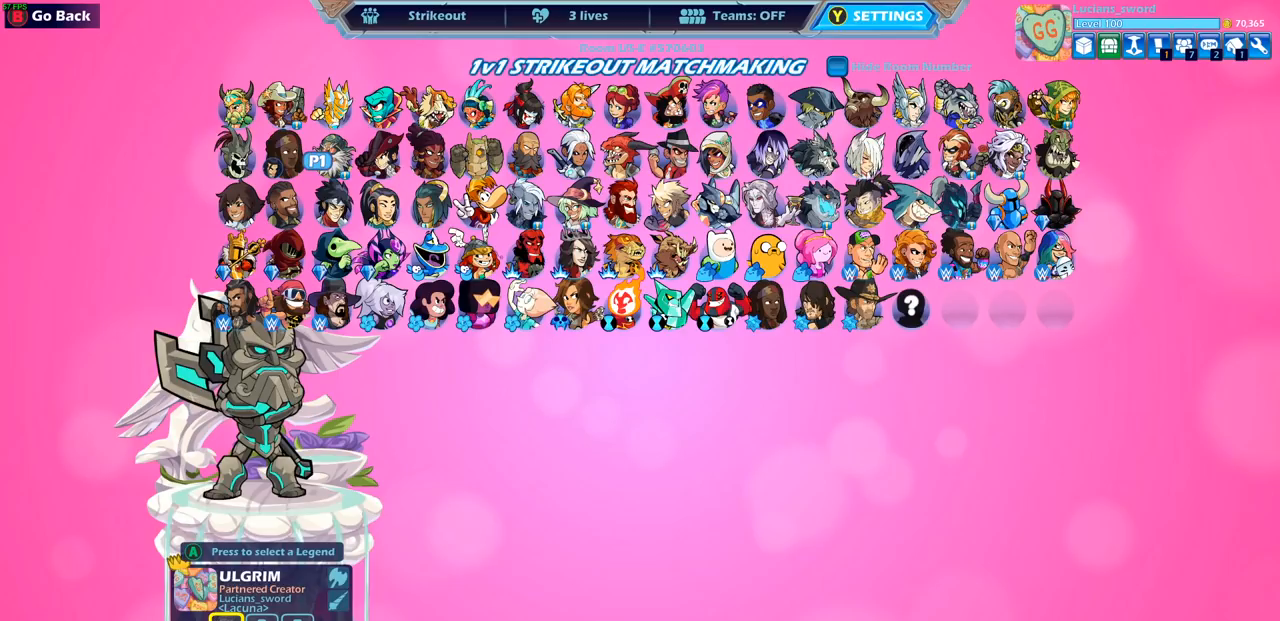
{"buttons": ["DPAD_RIGHT"], "left_stick": "center", "right_stick": "center", "events": [[83, "DPAD_RIGHT", "up"], [200, "DPAD_RIGHT", "down"], [350, "DPAD_RIGHT", "up"], [433, "DPAD_RIGHT", "down"]]}
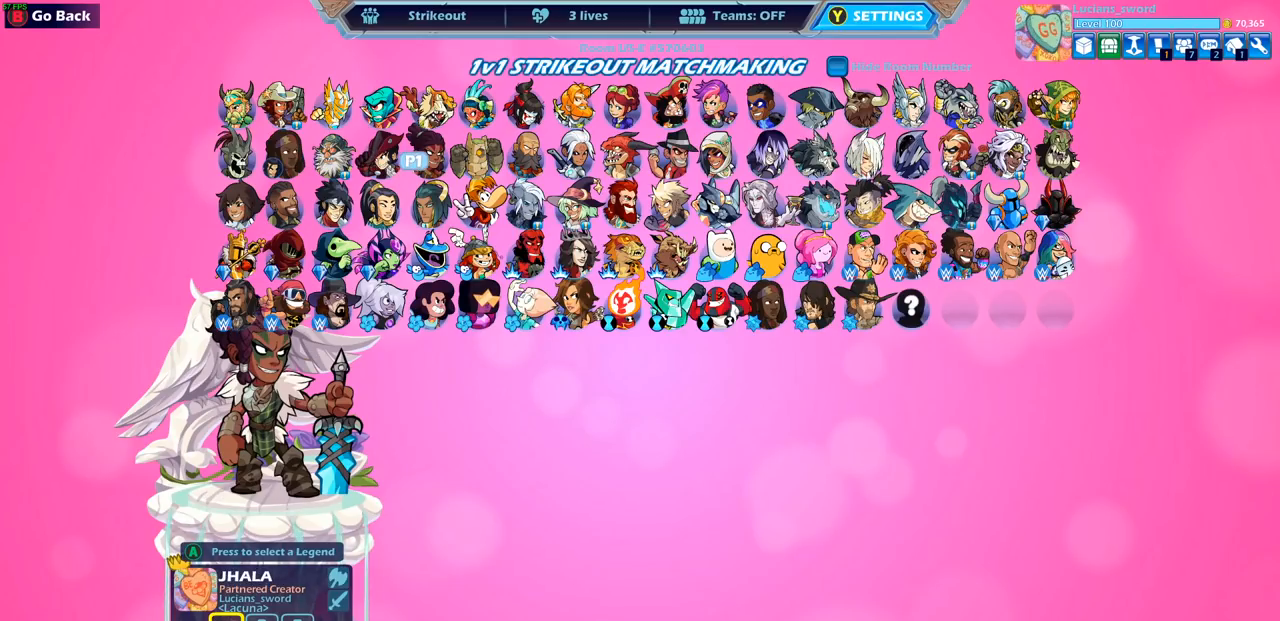
{"buttons": [], "left_stick": "center", "right_stick": "center", "events": [[100, "DPAD_RIGHT", "up"], [267, "DPAD_DOWN", "down"], [383, "DPAD_DOWN", "up"]]}
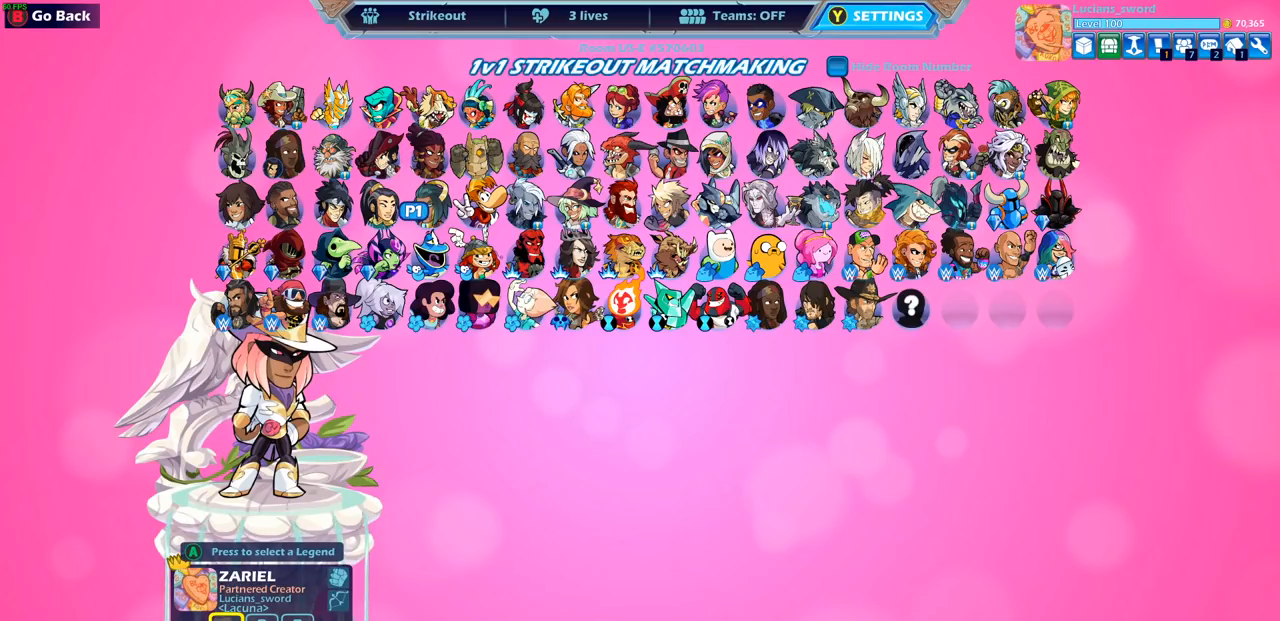
{"buttons": ["DPAD_RIGHT"], "left_stick": "center", "right_stick": "center", "events": [[217, "DPAD_RIGHT", "down"], [333, "DPAD_RIGHT", "up"], [467, "DPAD_RIGHT", "down"]]}
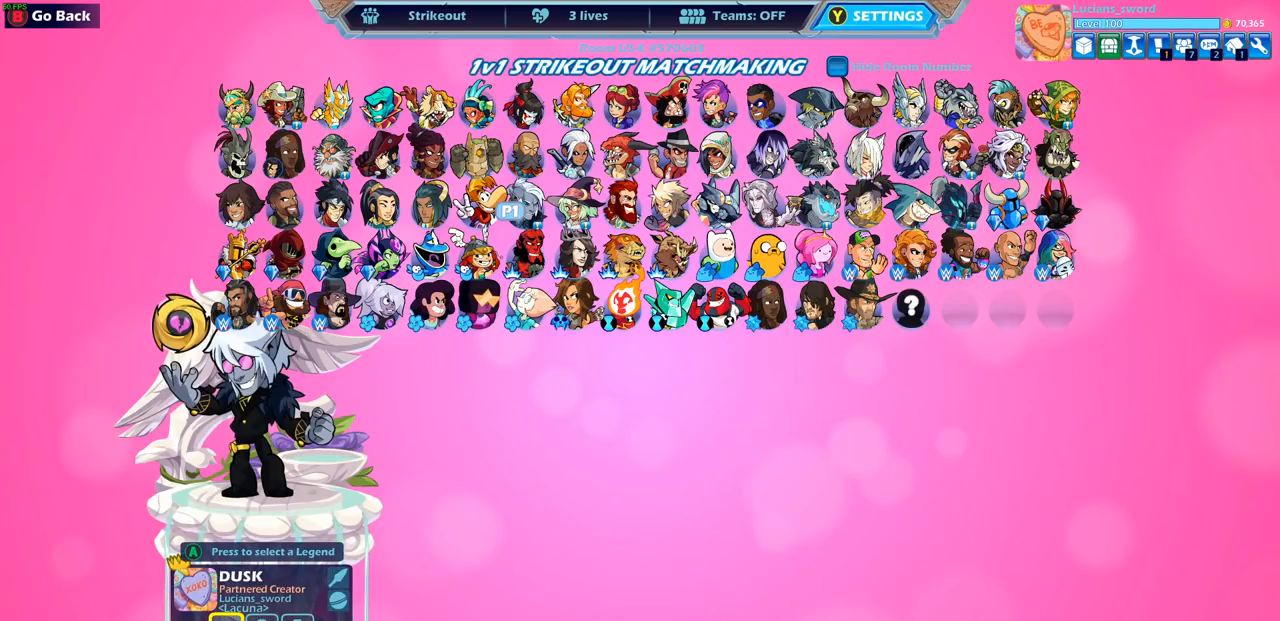
{"buttons": ["DPAD_RIGHT"], "left_stick": "center", "right_stick": "center", "events": [[50, "DPAD_RIGHT", "up"], [200, "DPAD_RIGHT", "down"], [333, "DPAD_RIGHT", "up"], [450, "DPAD_RIGHT", "down"]]}
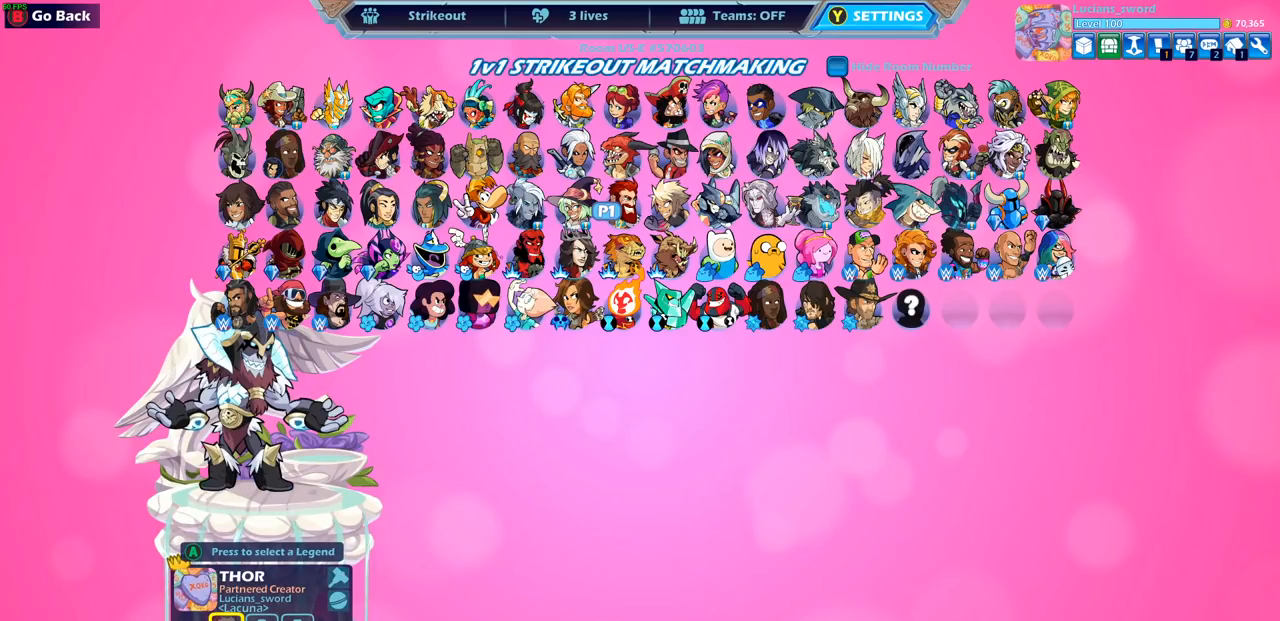
{"buttons": [], "left_stick": "center", "right_stick": "center", "events": [[50, "DPAD_RIGHT", "up"]]}
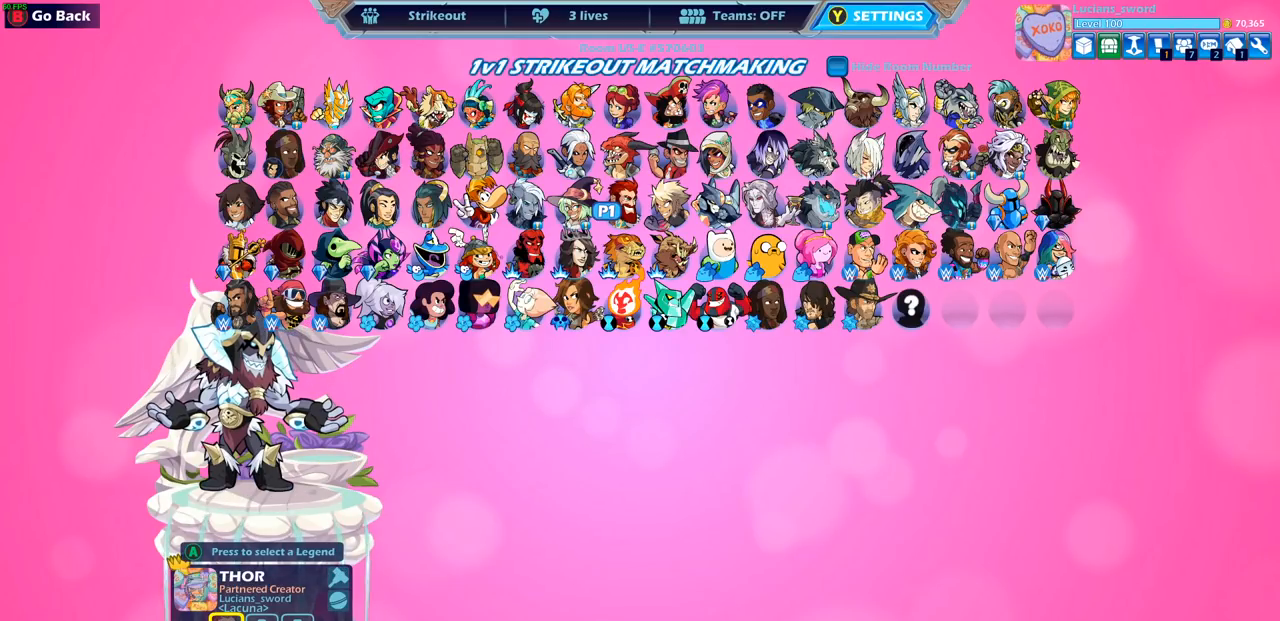
{"buttons": [], "left_stick": "center", "right_stick": "center", "events": []}
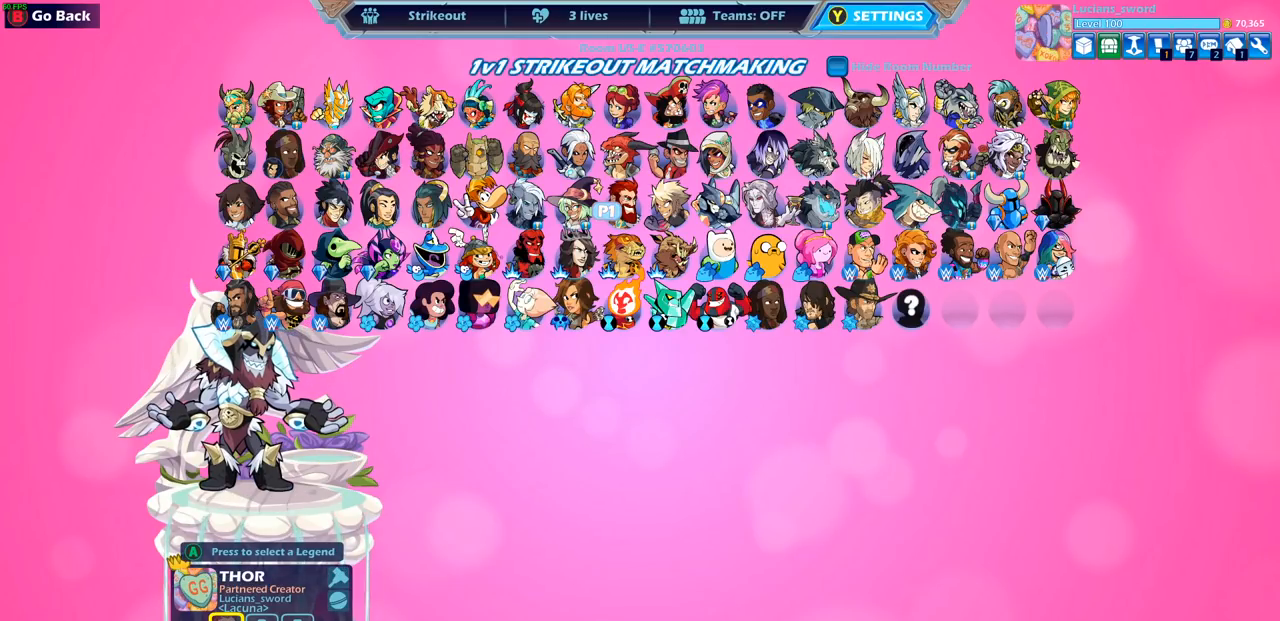
{"buttons": [], "left_stick": "center", "right_stick": "center", "events": []}